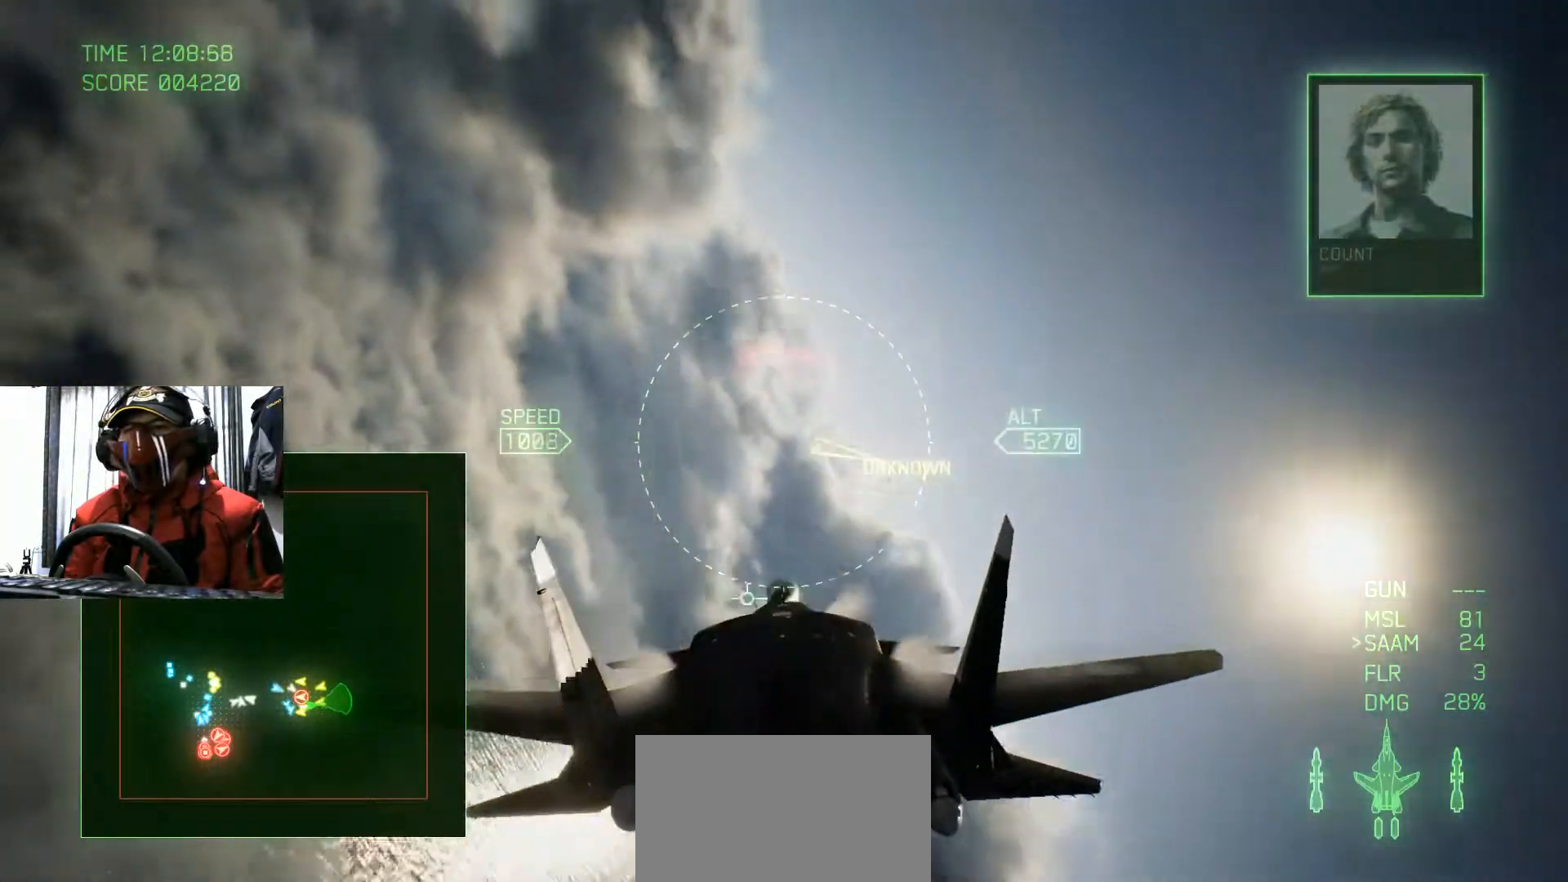
Gameplay with a controller (Xbox layout); each line is a JSON object with the inputs held at the frame after it. "events" lists button and stick changes between this image and that frame as [ms after this image, input, new state], when the widget could be followed in between. Not read: L3 R3.
{"buttons": [], "left_stick": "down-left", "right_stick": "center", "events": [[17, "left_stick", "down-left"]]}
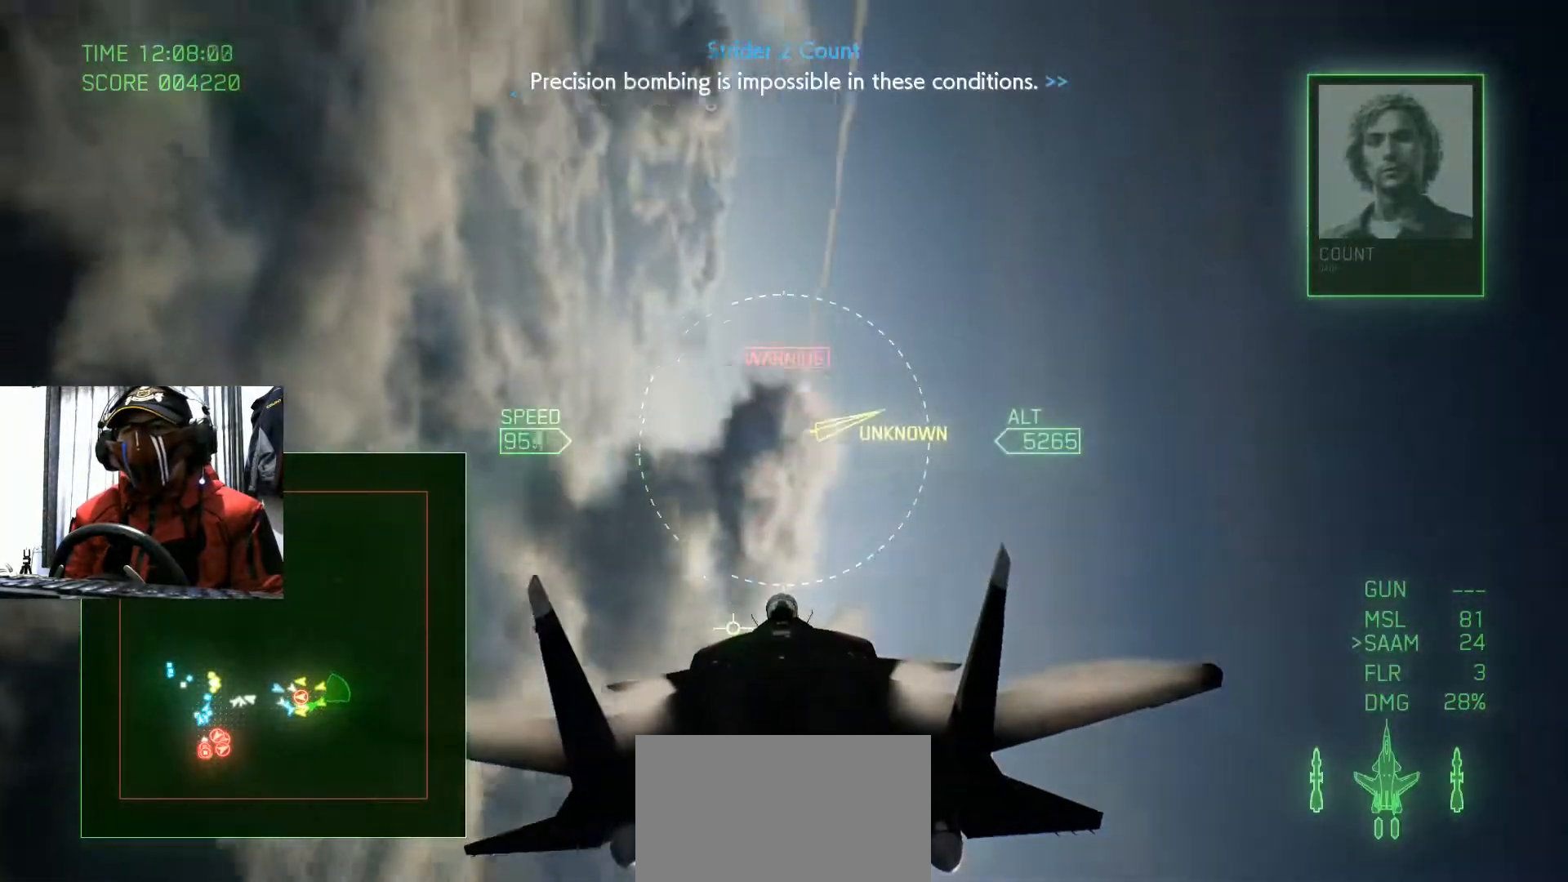
{"buttons": [], "left_stick": "down-left", "right_stick": "center", "events": []}
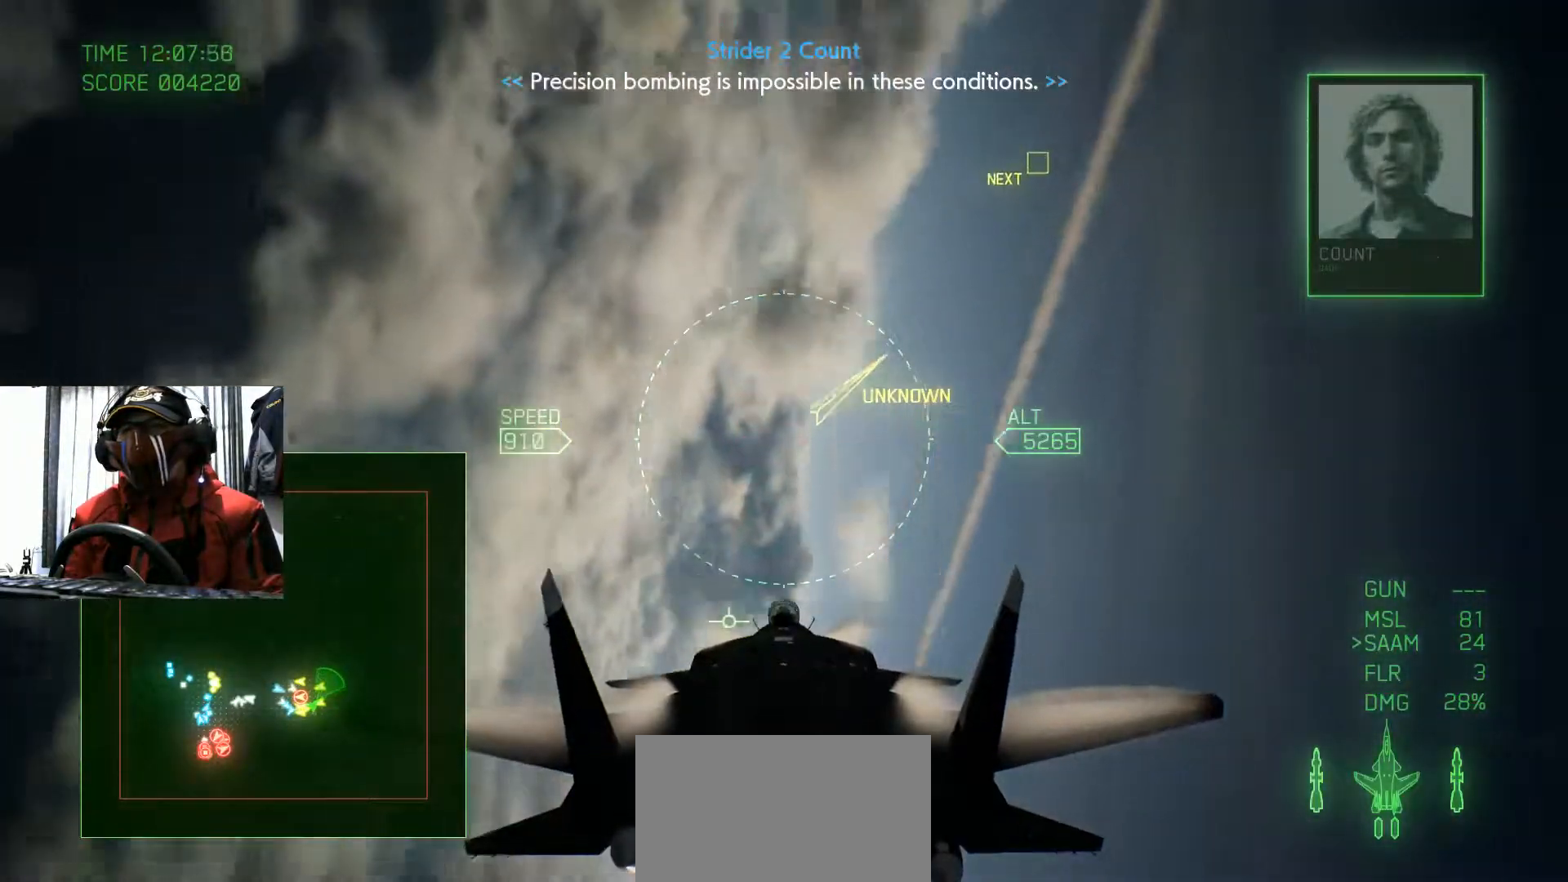
{"buttons": [], "left_stick": "down-left", "right_stick": "center", "events": []}
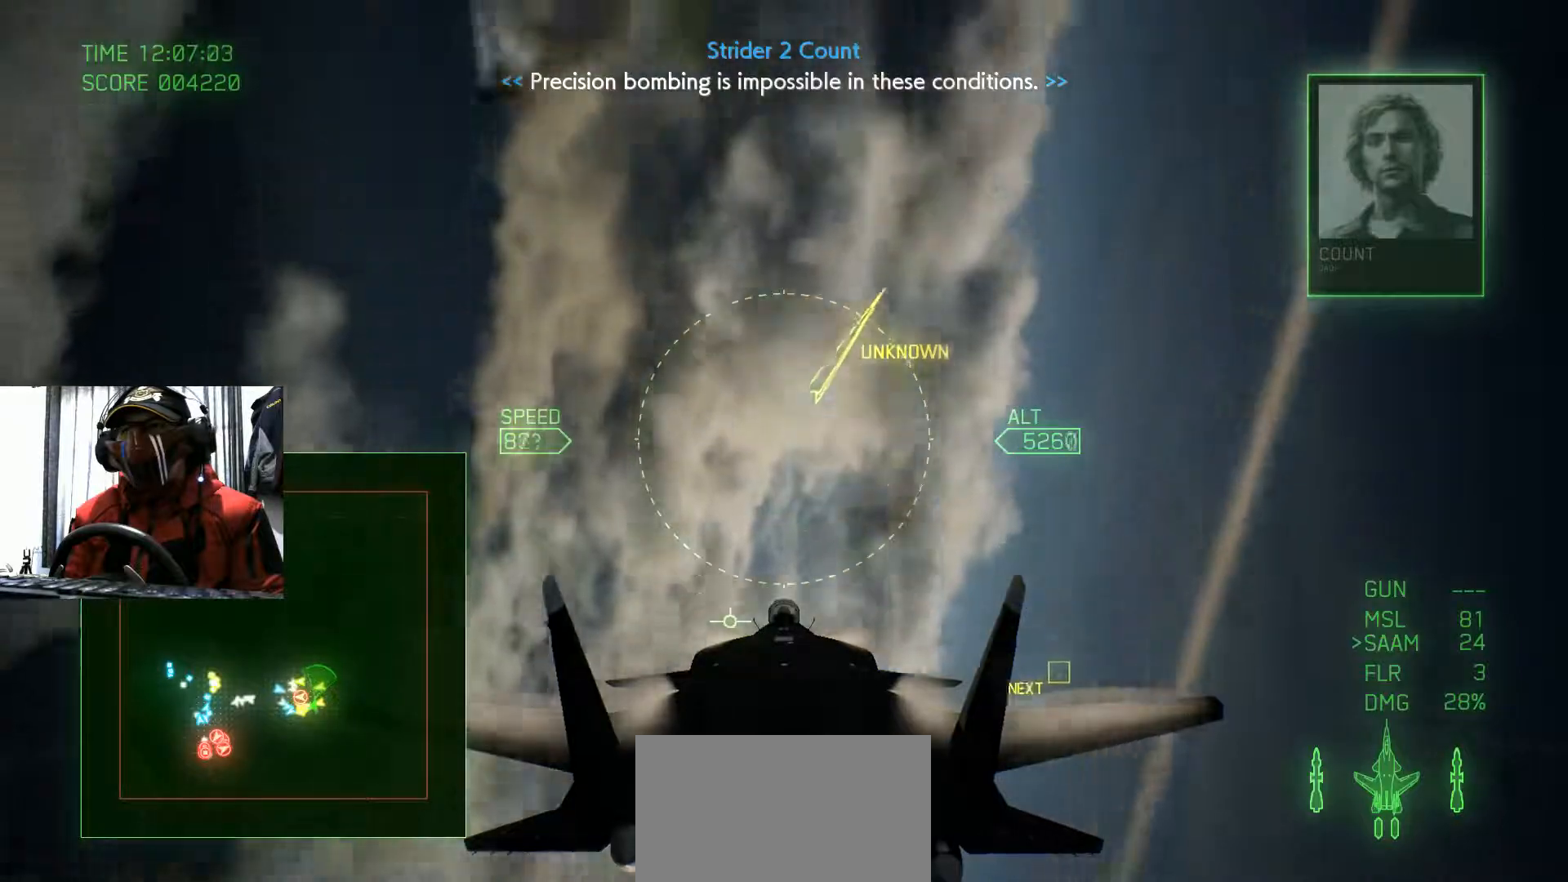
{"buttons": [], "left_stick": "down", "right_stick": "center", "events": [[300, "left_stick", "down"]]}
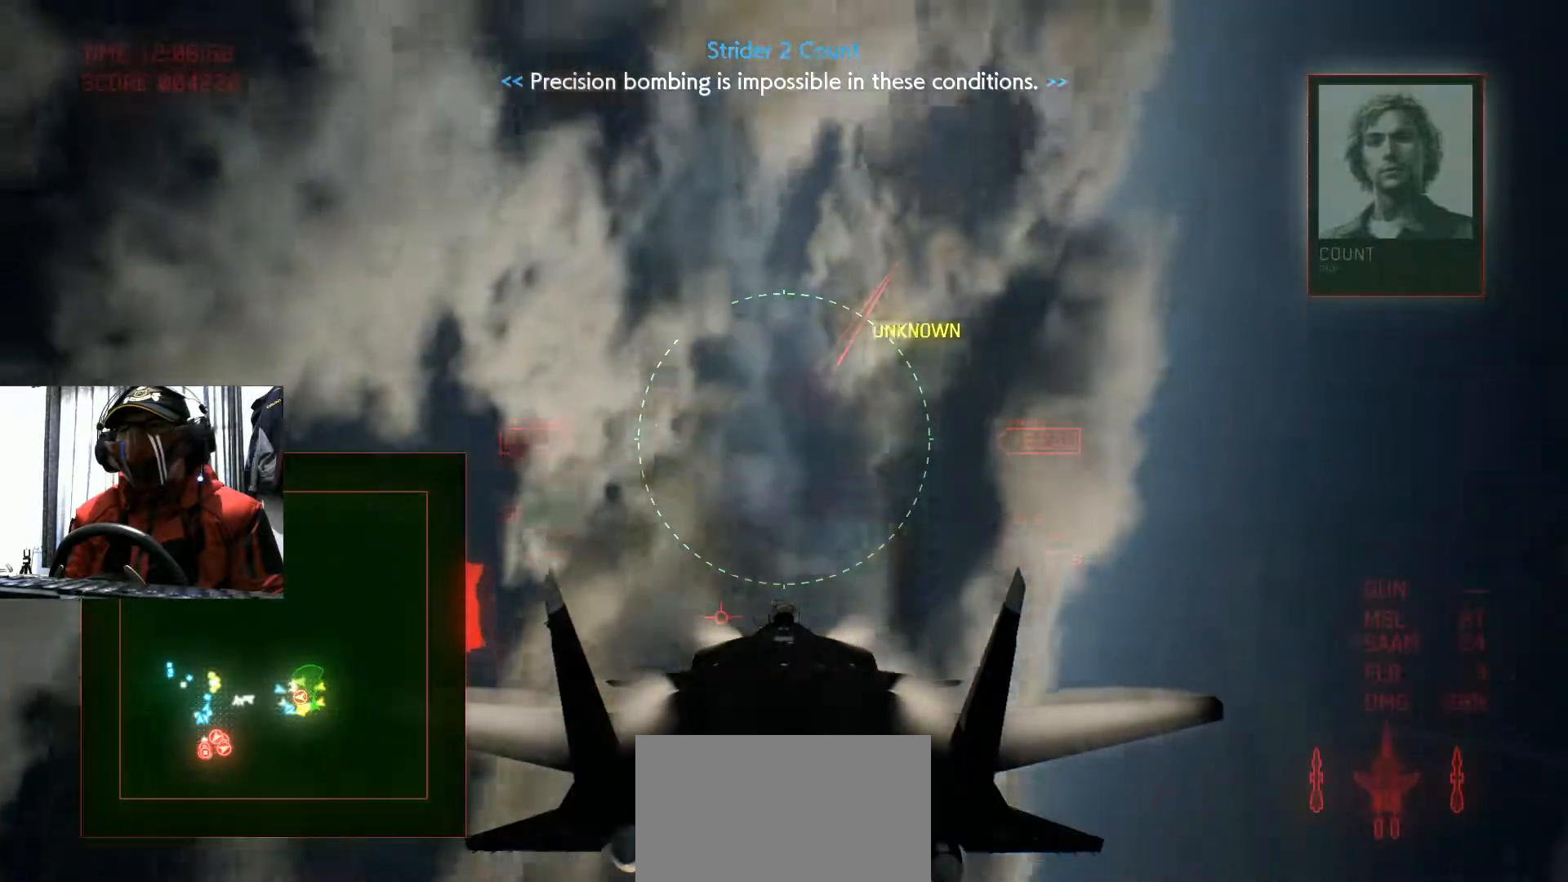
{"buttons": [], "left_stick": "down", "right_stick": "center", "events": []}
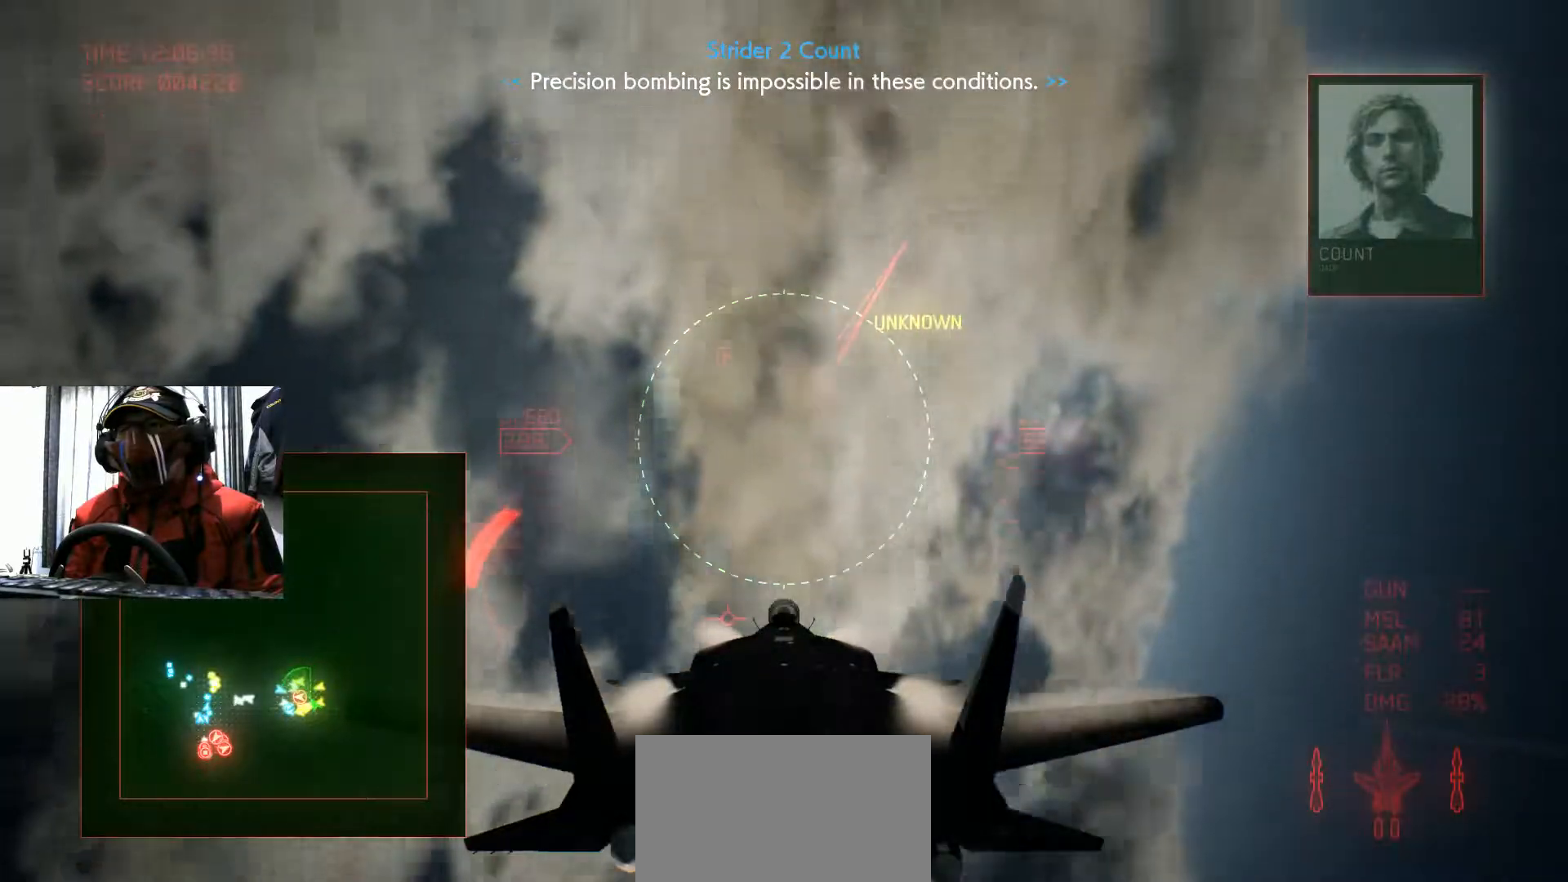
{"buttons": [], "left_stick": "down-right", "right_stick": "center", "events": [[167, "left_stick", "down-right"]]}
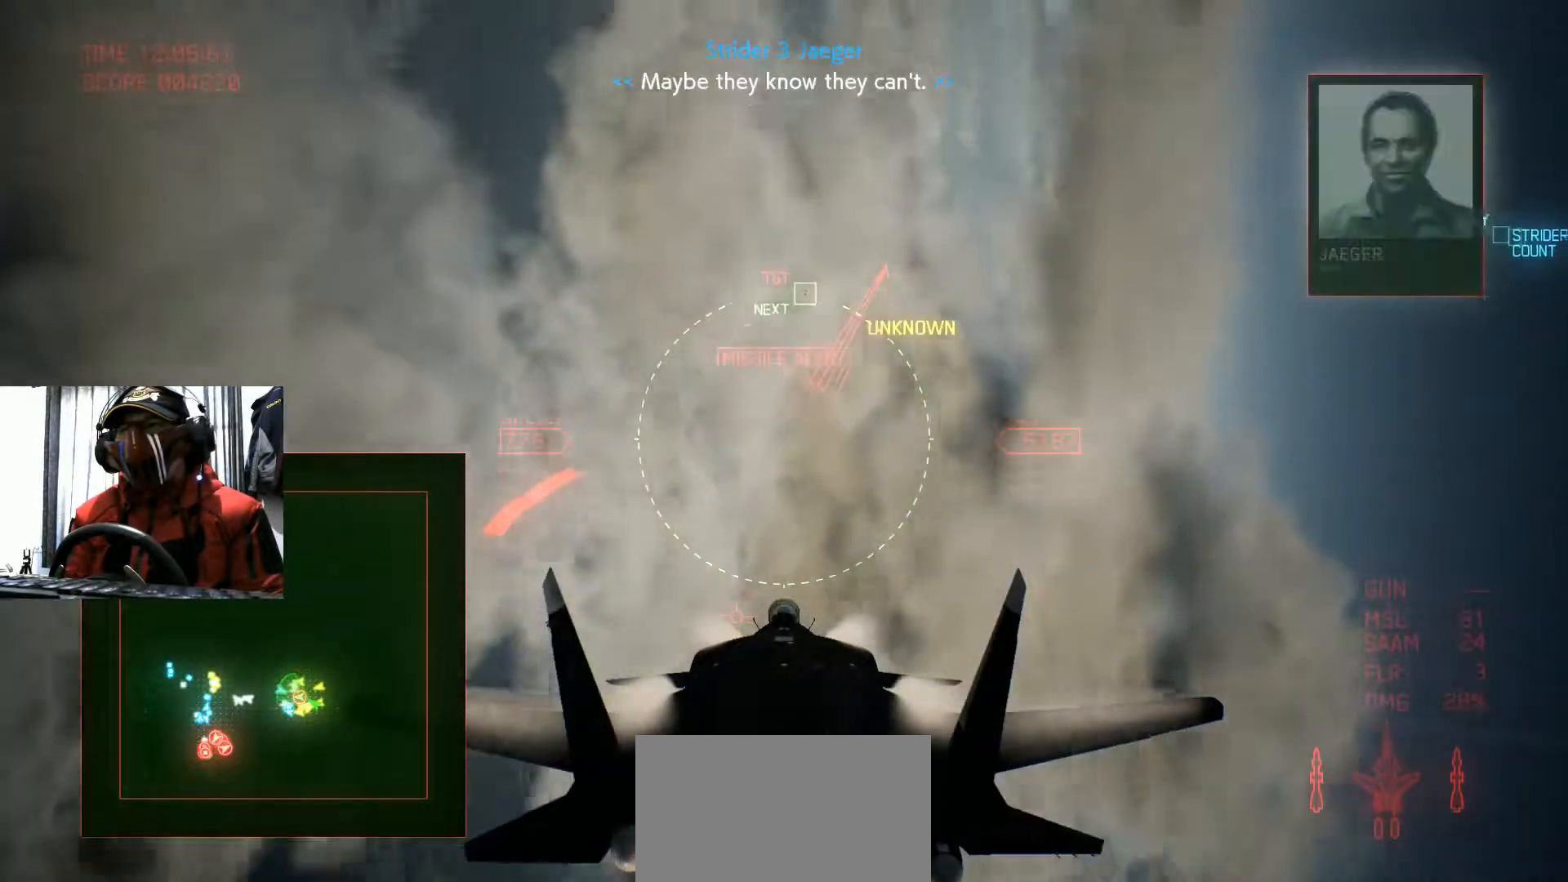
{"buttons": ["R2"], "left_stick": "up-right", "right_stick": "center", "events": [[17, "left_stick", "center"], [133, "Y", "down"], [133, "left_stick", "right"], [217, "left_stick", "up-right"], [234, "Y", "up"], [317, "R2", "down"]]}
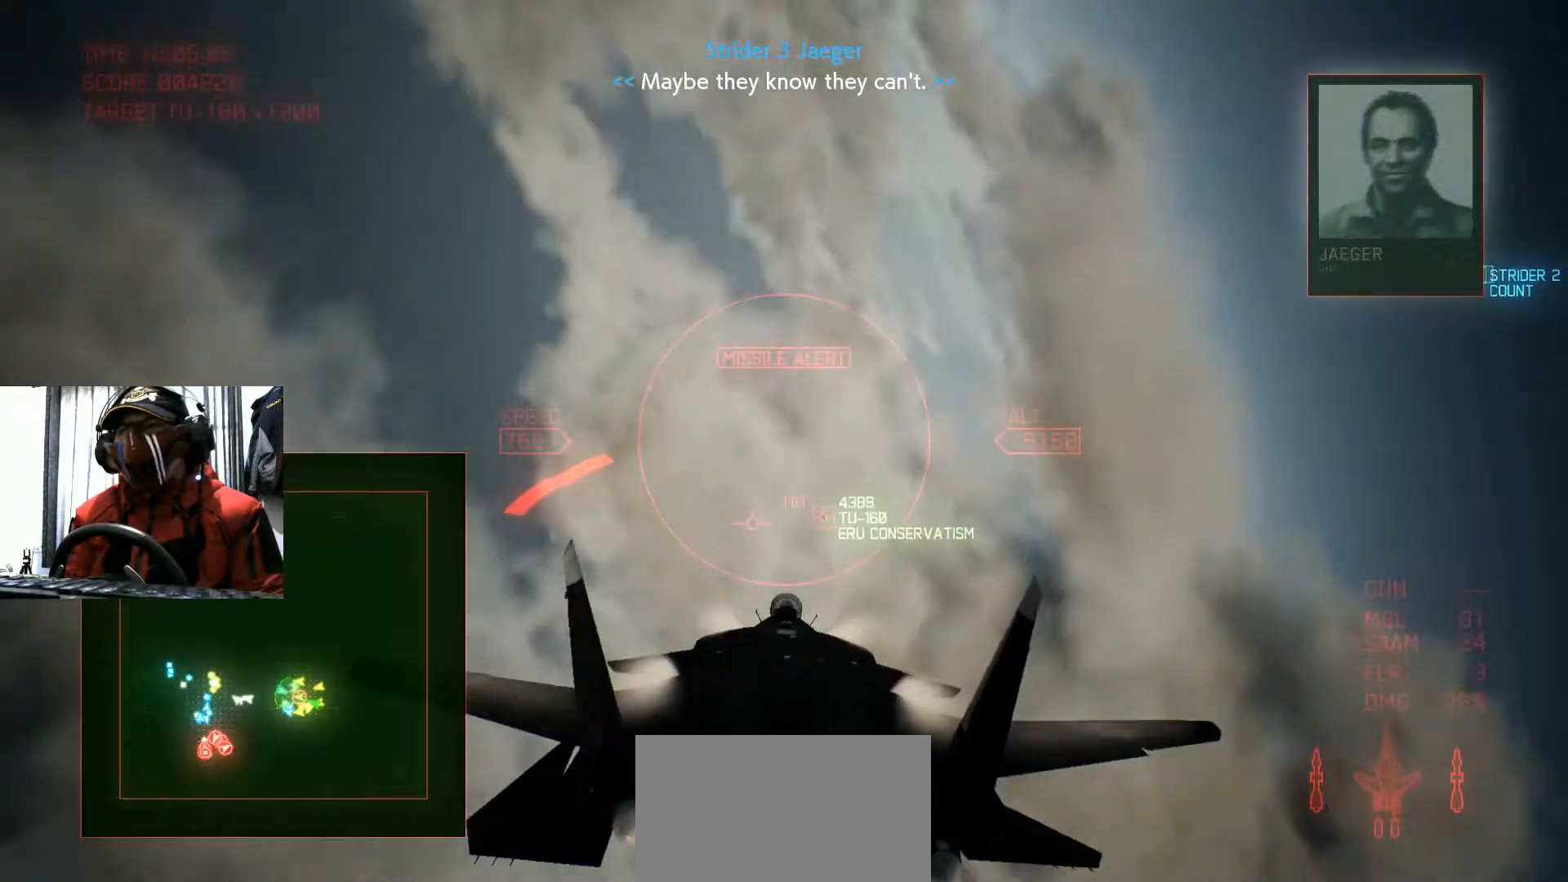
{"buttons": ["B", "R2"], "left_stick": "center", "right_stick": "center", "events": [[150, "left_stick", "center"], [283, "B", "down"], [367, "B", "up"], [450, "B", "down"]]}